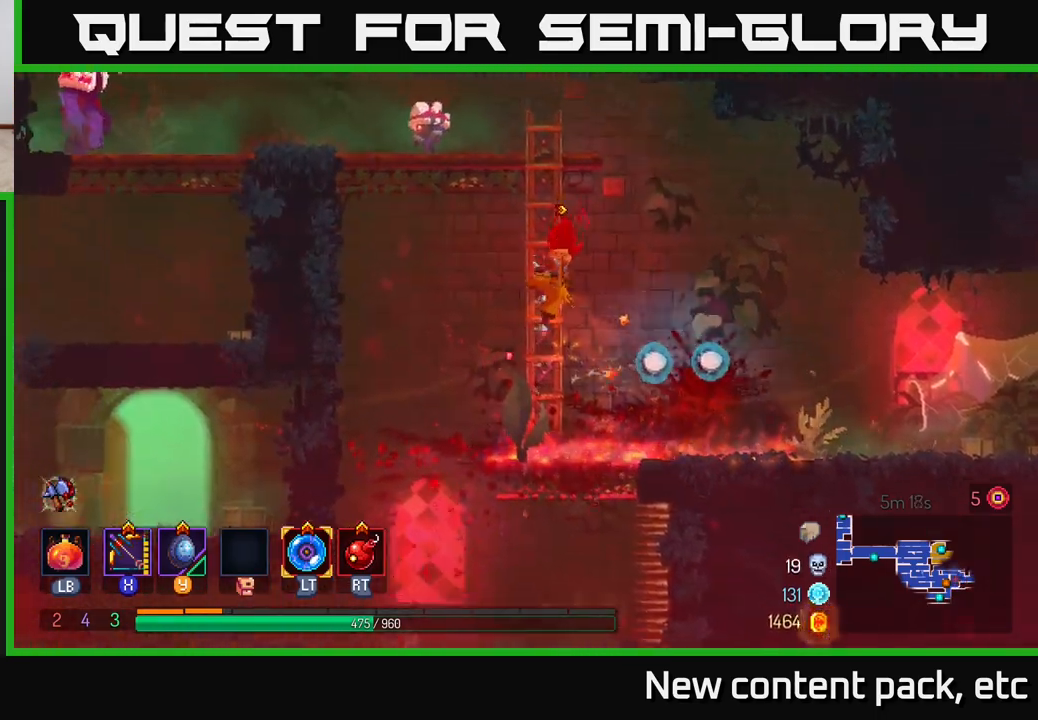
Gameplay with a controller (Xbox layout); each line is a JSON object with the inputs held at the frame after it. "events" lists button and stick changes between this image and that frame as [ms after this image, input, new state], when the widget could be followed in between.
{"buttons": ["X"], "left_stick": "left", "right_stick": "center", "events": [[67, "A", "down"], [183, "A", "up"], [267, "A", "down"], [367, "left_stick", "up-left"], [400, "X", "down"], [417, "A", "up"], [467, "left_stick", "left"]]}
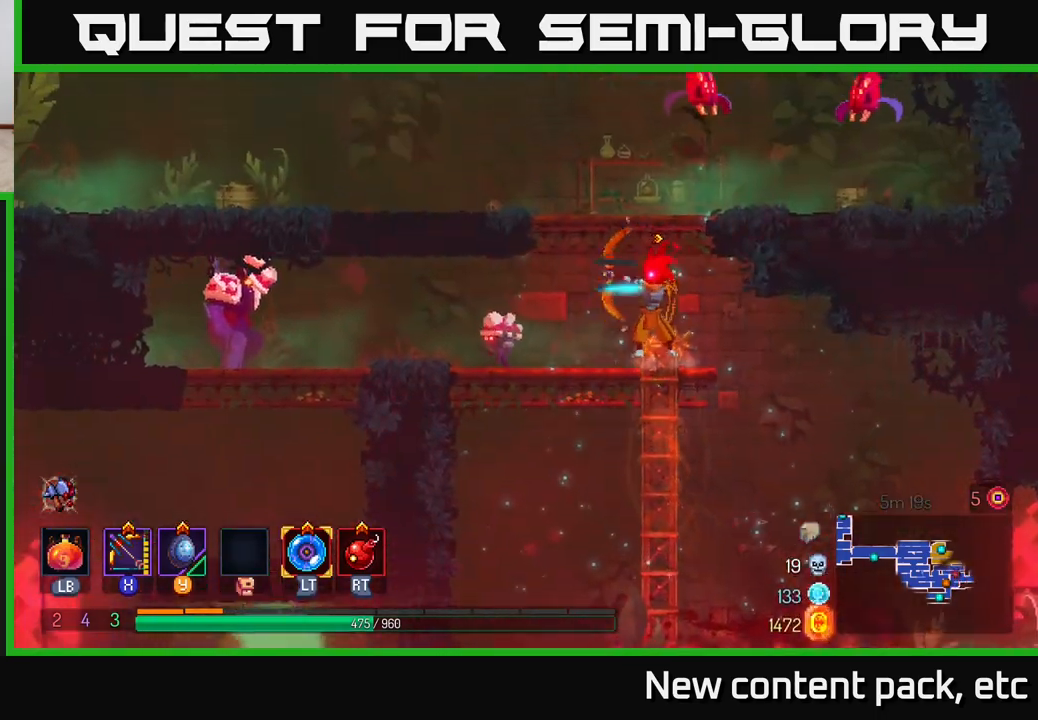
{"buttons": [], "left_stick": "left", "right_stick": "center", "events": [[17, "left_stick", "down-left"], [383, "X", "up"], [450, "left_stick", "left"]]}
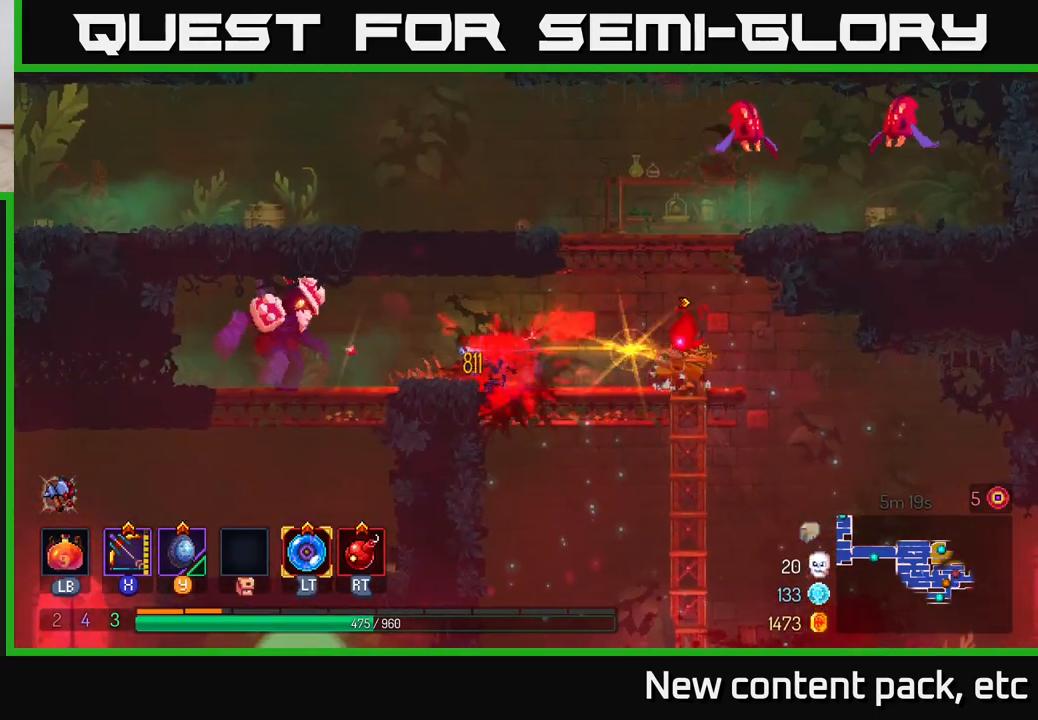
{"buttons": ["X"], "left_stick": "center", "right_stick": "center", "events": [[67, "X", "down"], [150, "left_stick", "center"]]}
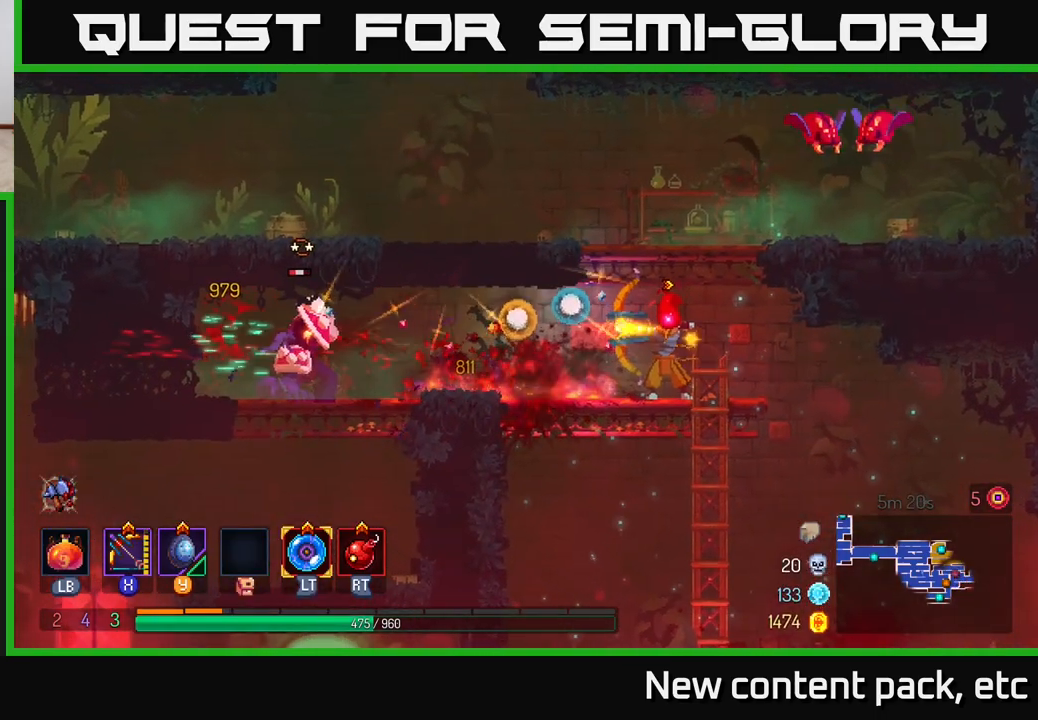
{"buttons": ["A", "X"], "left_stick": "center", "right_stick": "center", "events": [[67, "left_stick", "down-left"], [100, "X", "up"], [200, "left_stick", "right"], [250, "A", "down"], [317, "left_stick", "center"], [383, "A", "up"], [433, "A", "down"], [500, "X", "down"]]}
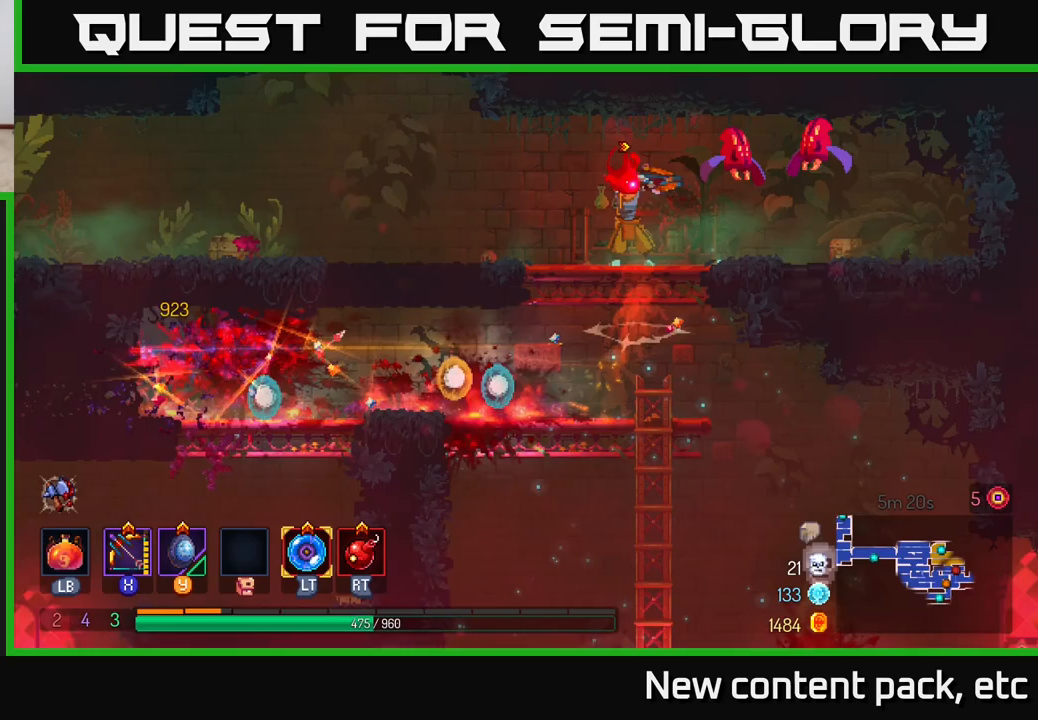
{"buttons": ["X"], "left_stick": "center", "right_stick": "center", "events": [[33, "A", "up"], [50, "left_stick", "right"], [250, "left_stick", "center"]]}
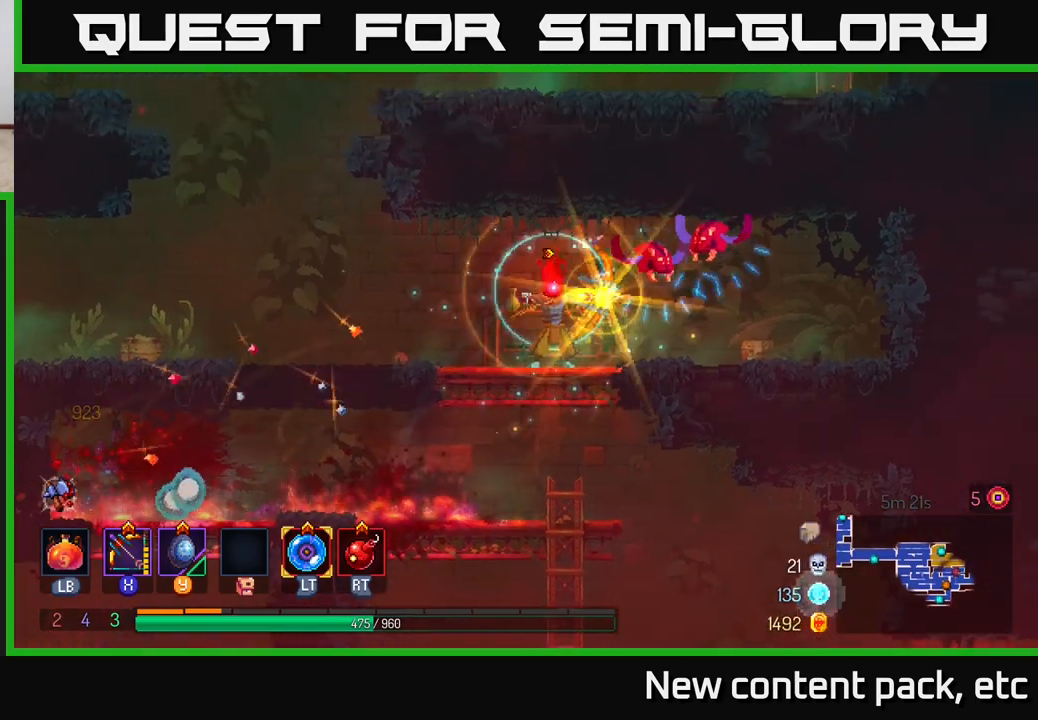
{"buttons": [], "left_stick": "left", "right_stick": "center", "events": [[17, "X", "up"], [150, "left_stick", "left"]]}
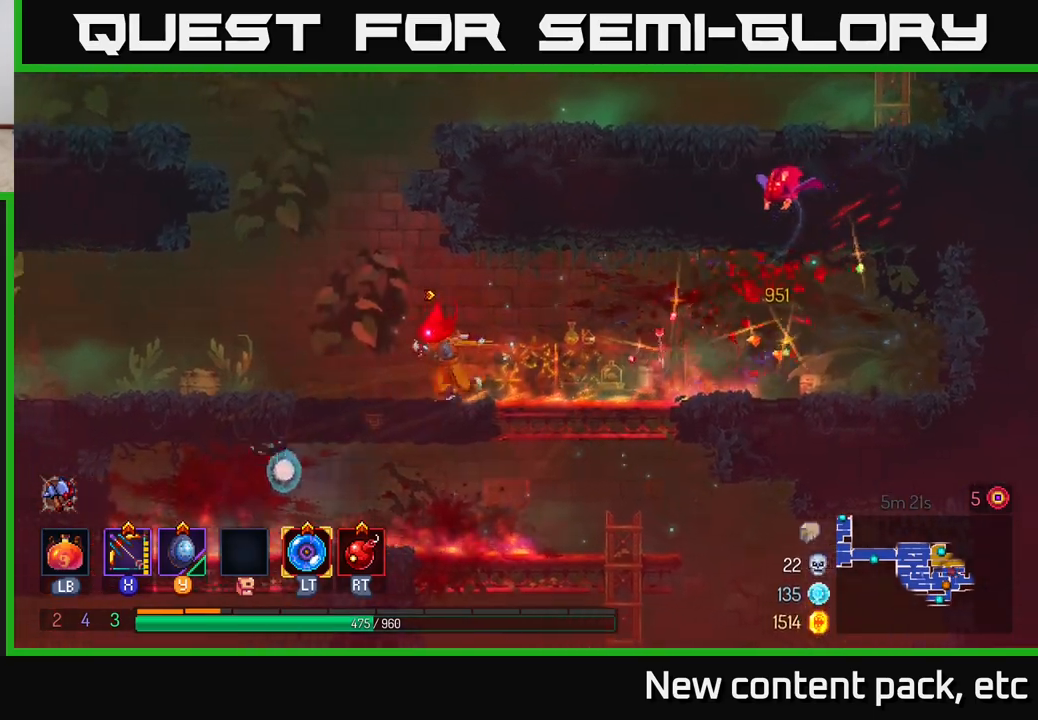
{"buttons": ["X"], "left_stick": "right", "right_stick": "center", "events": [[417, "left_stick", "center"], [467, "left_stick", "right"], [500, "X", "down"]]}
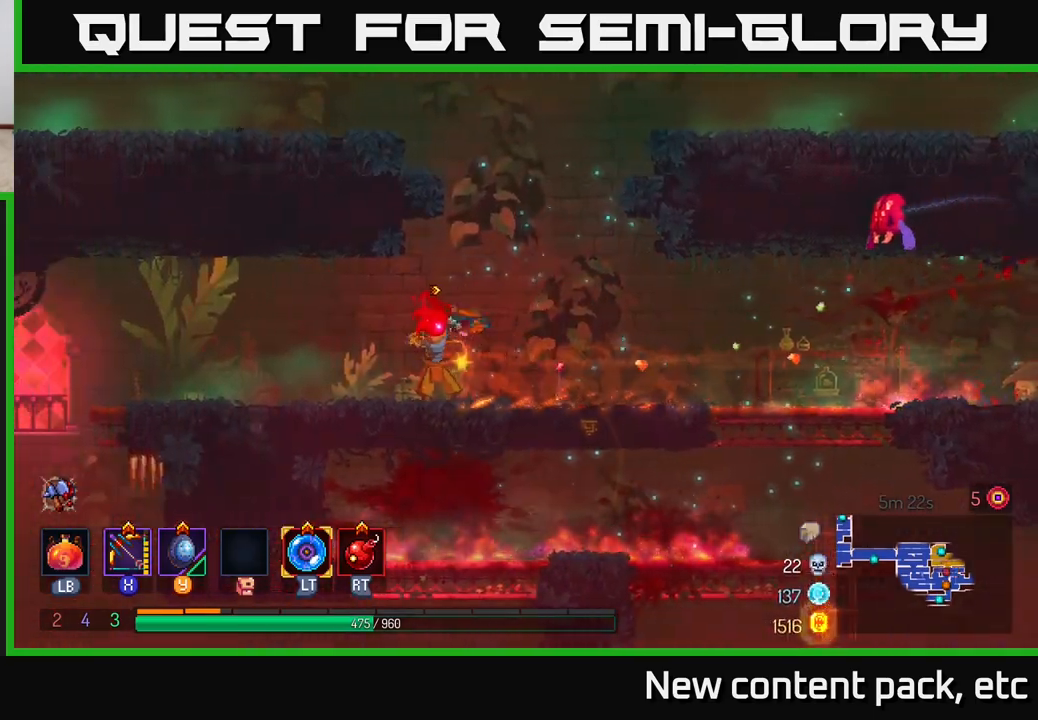
{"buttons": ["X"], "left_stick": "center", "right_stick": "center", "events": [[150, "left_stick", "center"]]}
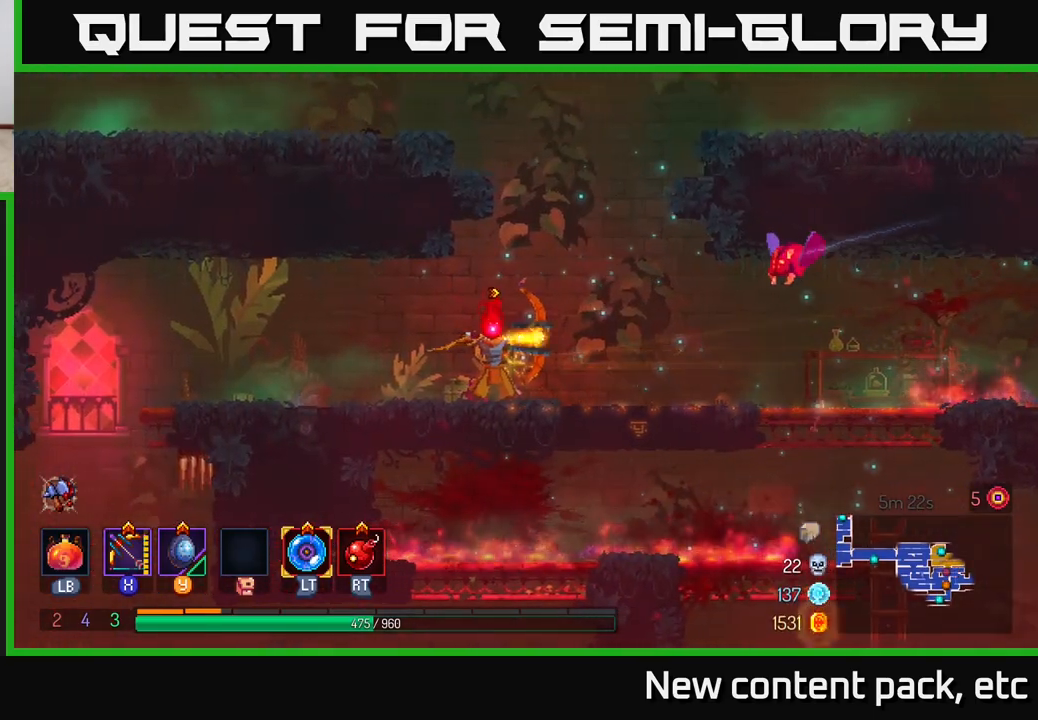
{"buttons": ["B"], "left_stick": "right", "right_stick": "center", "events": [[67, "X", "up"], [450, "left_stick", "right"], [500, "B", "down"]]}
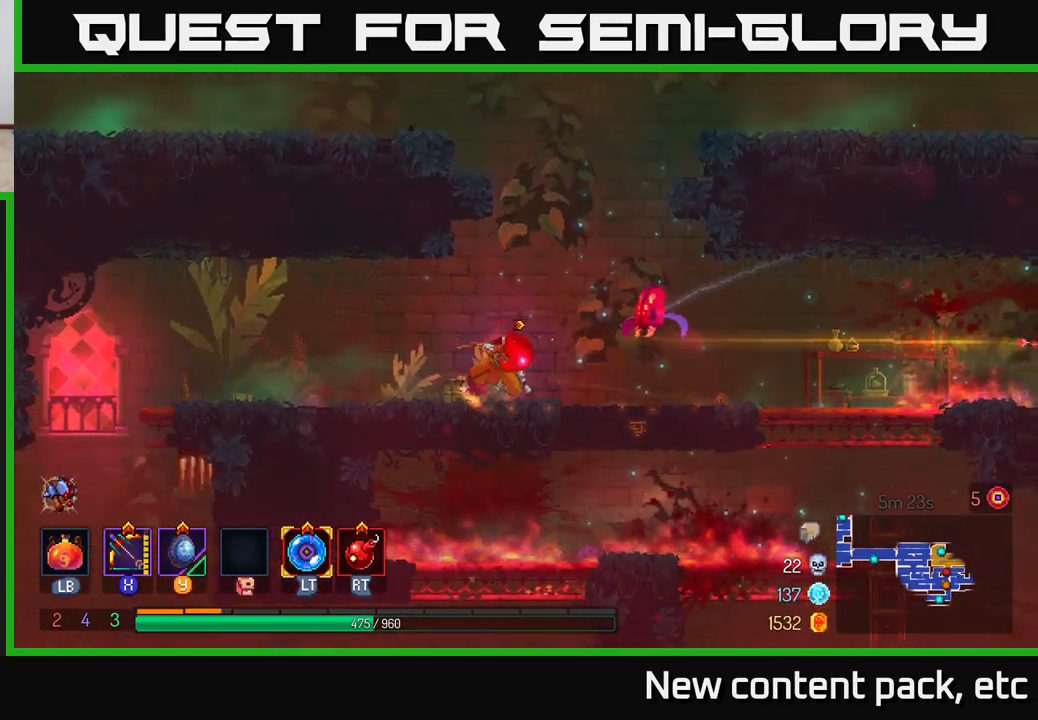
{"buttons": ["X"], "left_stick": "left", "right_stick": "center", "events": [[133, "B", "up"], [283, "X", "down"], [467, "left_stick", "left"]]}
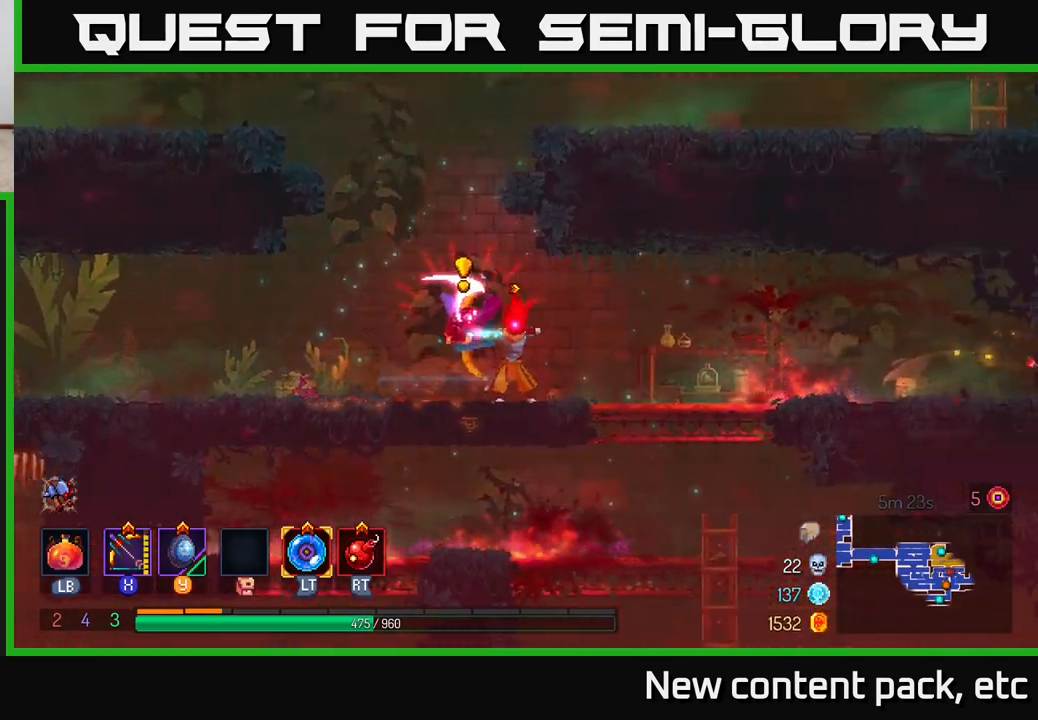
{"buttons": [], "left_stick": "center", "right_stick": "center", "events": [[217, "X", "up"], [250, "left_stick", "center"]]}
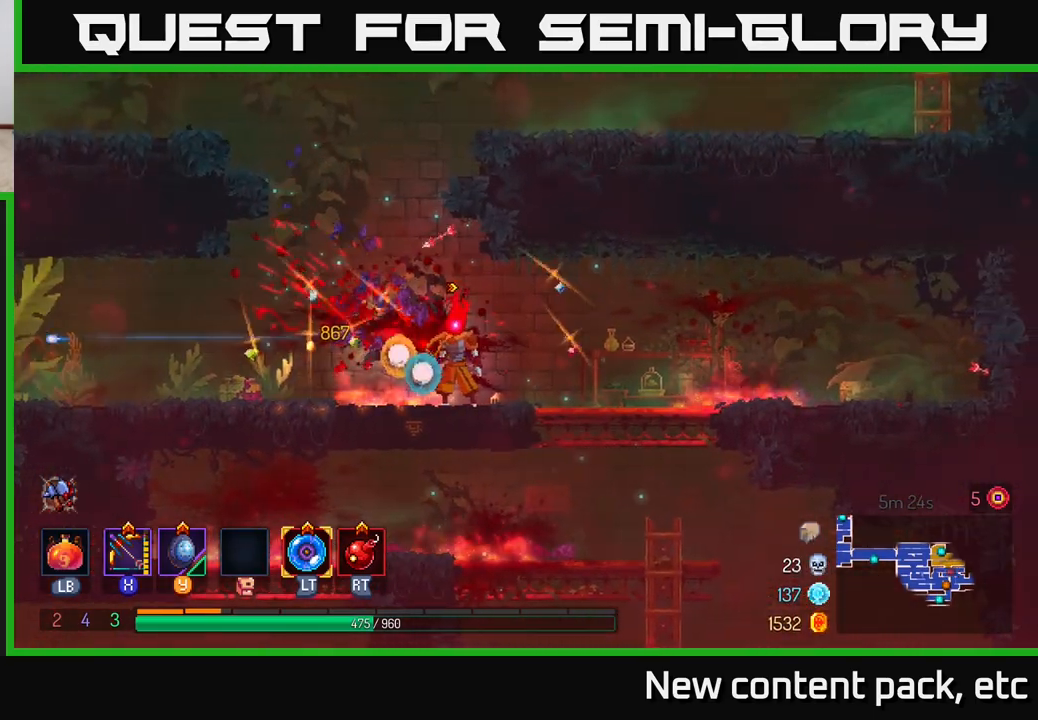
{"buttons": [], "left_stick": "down", "right_stick": "center", "events": [[117, "left_stick", "right"], [250, "right_stick", "down"], [483, "left_stick", "down"], [500, "right_stick", "center"]]}
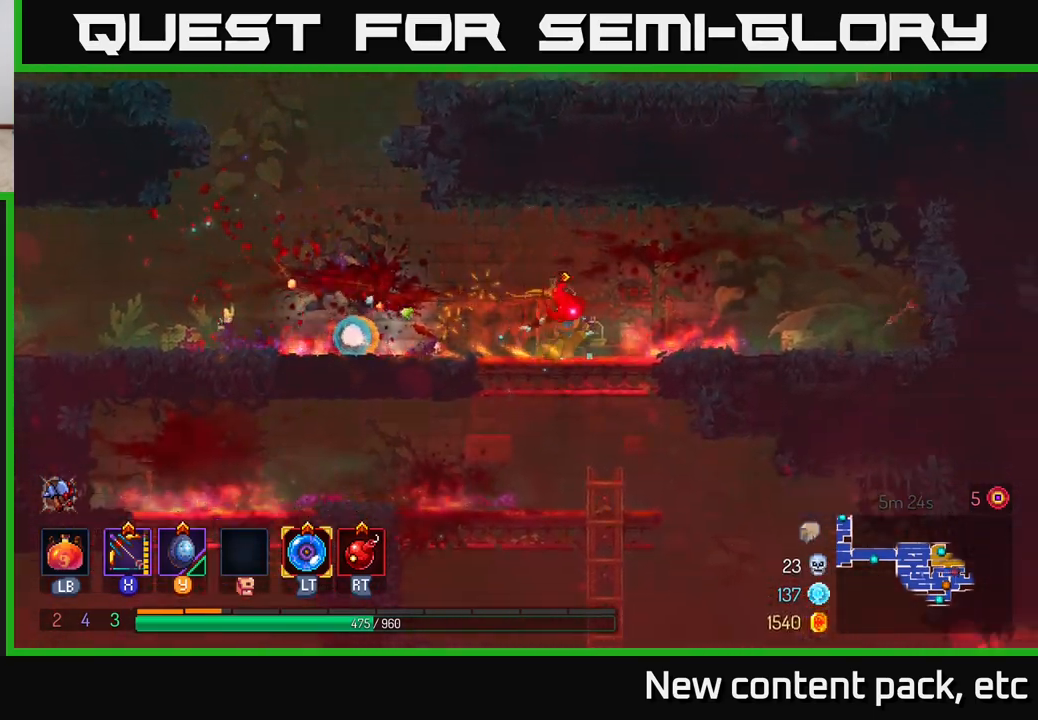
{"buttons": [], "left_stick": "right", "right_stick": "down", "events": [[83, "A", "down"], [167, "A", "up"], [267, "left_stick", "center"], [333, "right_stick", "down"], [433, "left_stick", "down-right"], [500, "left_stick", "right"]]}
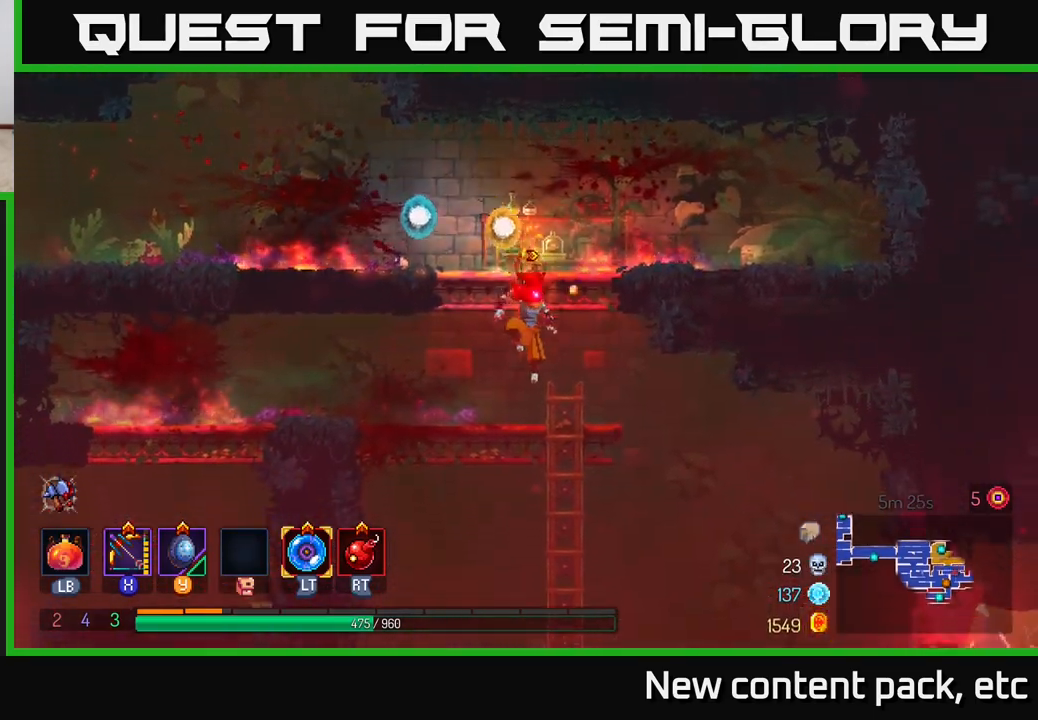
{"buttons": ["A"], "left_stick": "right", "right_stick": "center", "events": [[167, "left_stick", "down"], [350, "right_stick", "center"], [483, "A", "down"], [483, "left_stick", "right"]]}
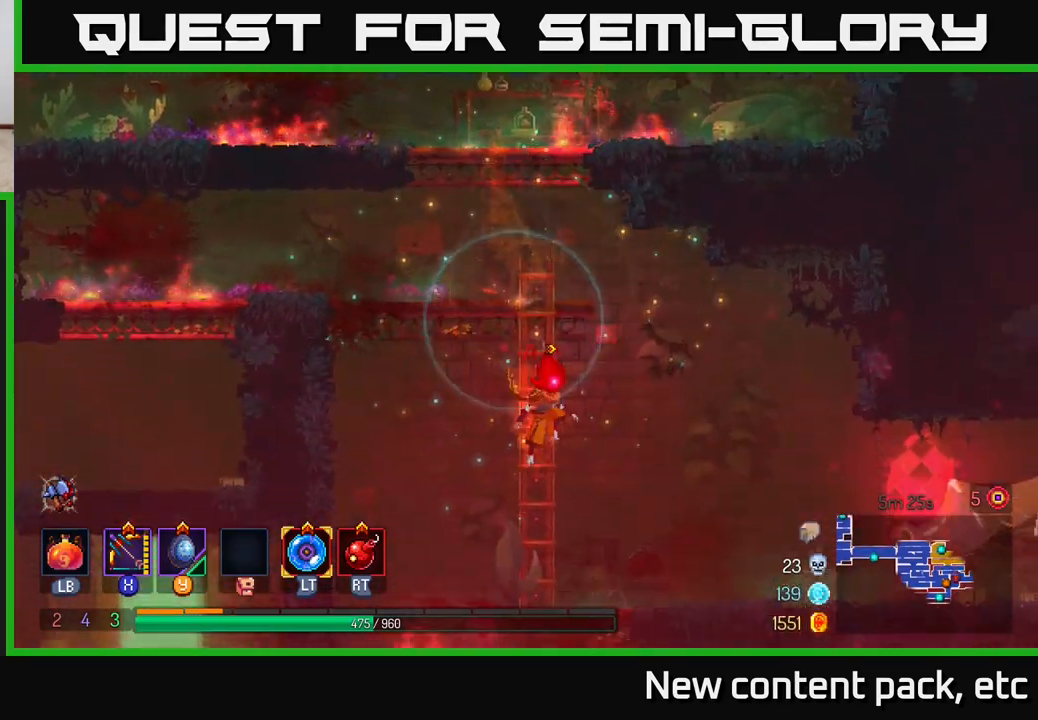
{"buttons": [], "left_stick": "up-left", "right_stick": "center", "events": [[117, "A", "up"], [150, "left_stick", "left"], [217, "A", "down"], [283, "left_stick", "up-left"], [367, "A", "up"]]}
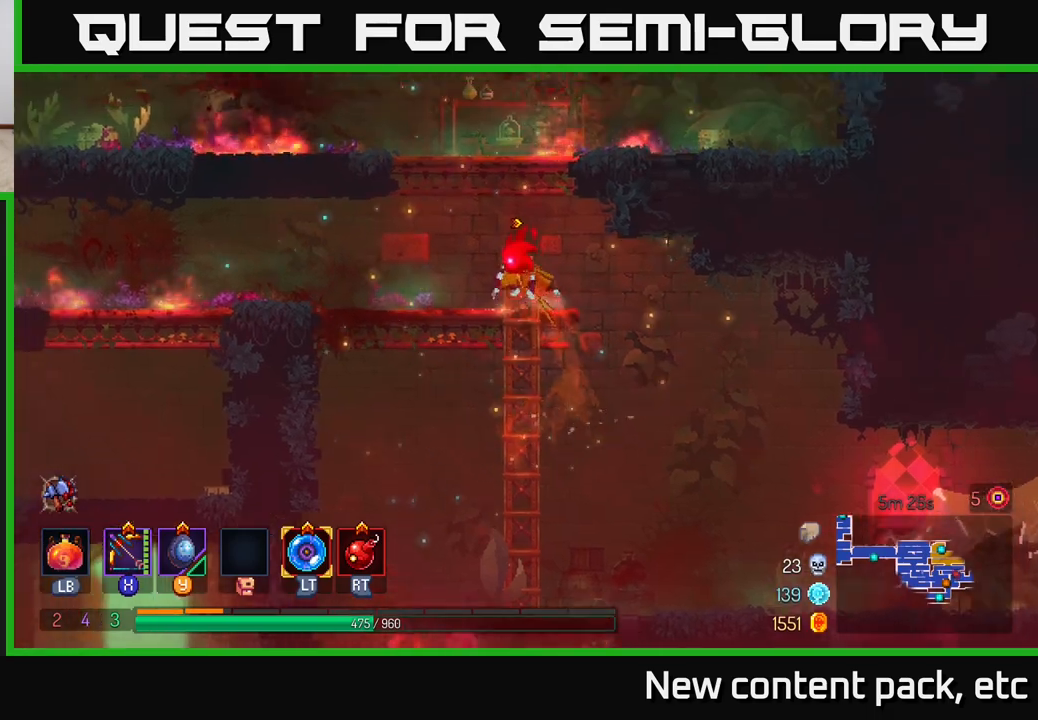
{"buttons": ["A"], "left_stick": "up-left", "right_stick": "center", "events": [[100, "left_stick", "up"], [167, "A", "down"], [250, "left_stick", "up-left"], [317, "A", "up"], [367, "A", "down"]]}
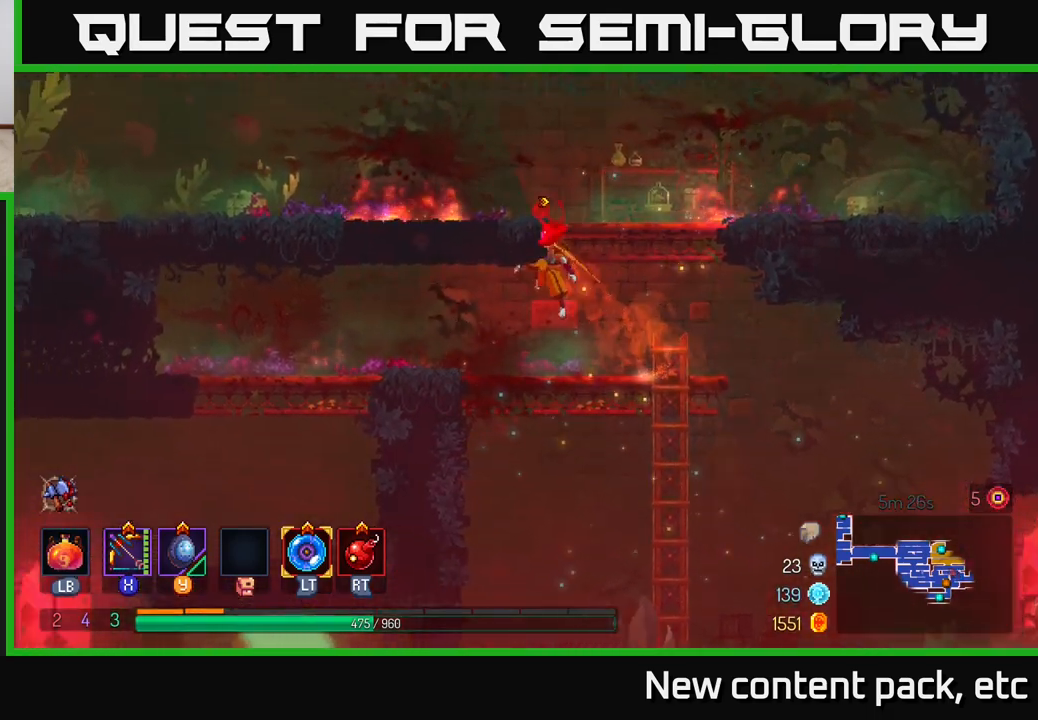
{"buttons": [], "left_stick": "right", "right_stick": "center", "events": [[33, "A", "up"], [117, "A", "down"], [150, "left_stick", "center"], [283, "A", "up"], [350, "left_stick", "right"]]}
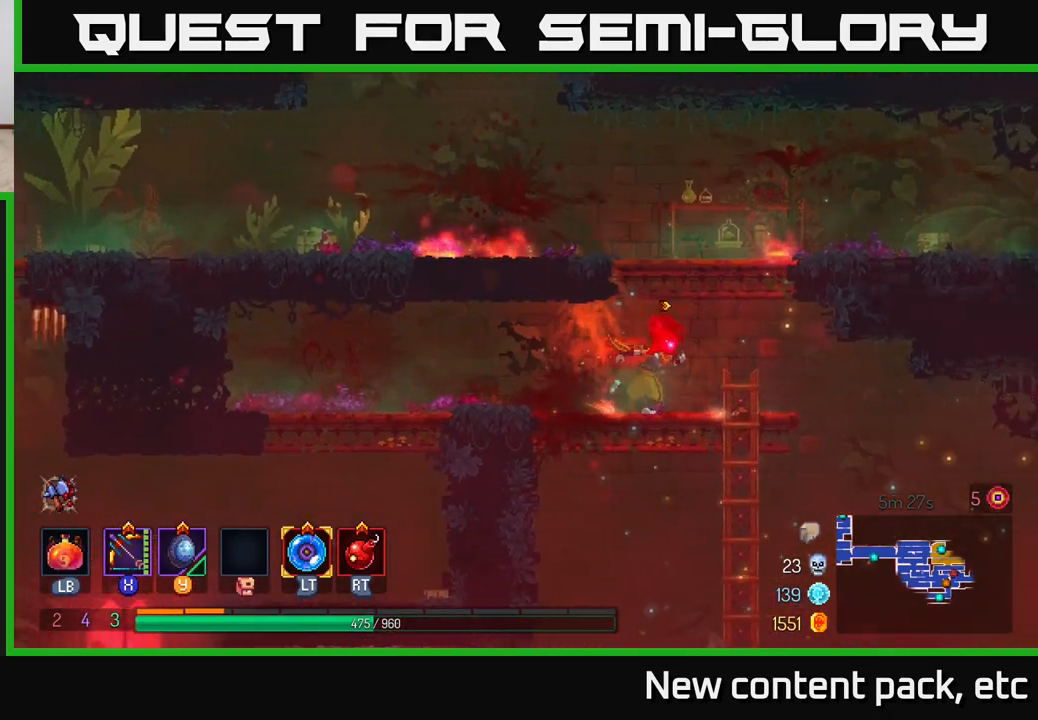
{"buttons": [], "left_stick": "left", "right_stick": "center", "events": [[83, "A", "down"], [133, "left_stick", "up"], [200, "left_stick", "left"], [233, "A", "up"], [283, "A", "down"], [450, "A", "up"]]}
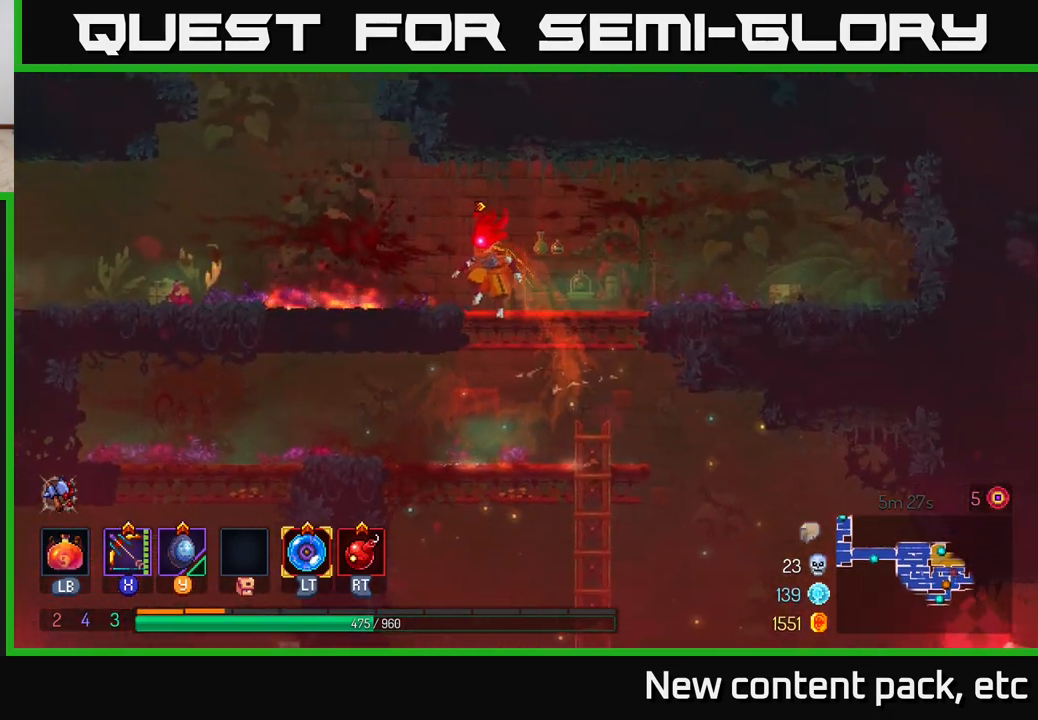
{"buttons": [], "left_stick": "left", "right_stick": "center", "events": [[300, "A", "down"], [317, "left_stick", "center"], [450, "A", "up"], [467, "left_stick", "left"]]}
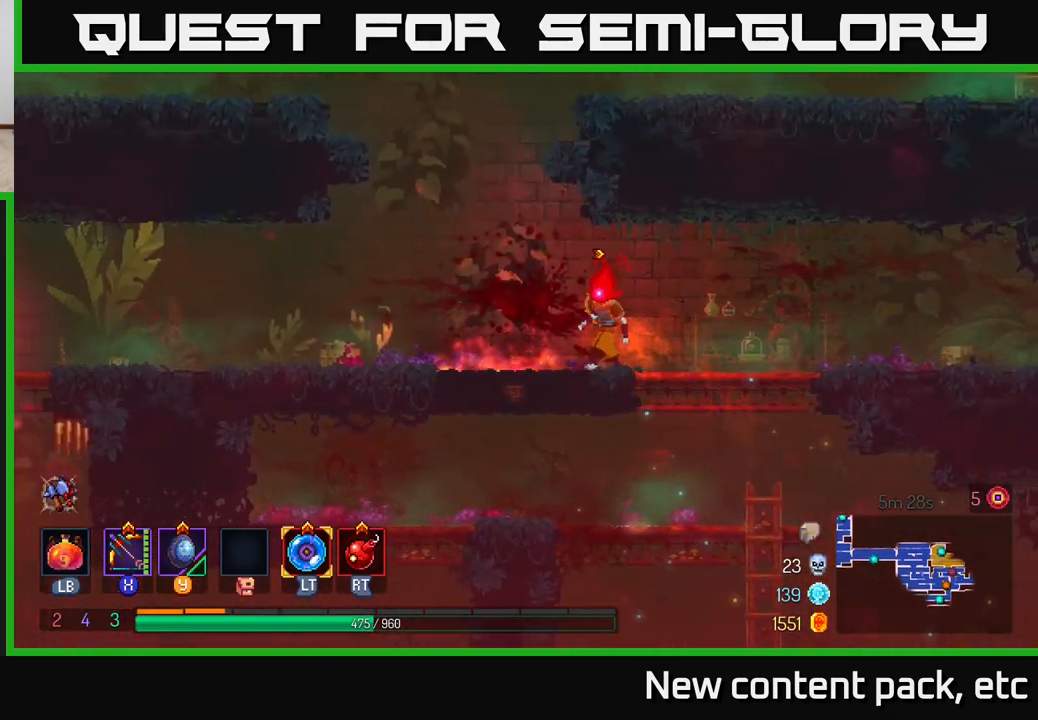
{"buttons": ["A"], "left_stick": "right", "right_stick": "center", "events": [[183, "left_stick", "center"], [200, "A", "down"], [317, "A", "up"], [400, "A", "down"], [433, "left_stick", "right"]]}
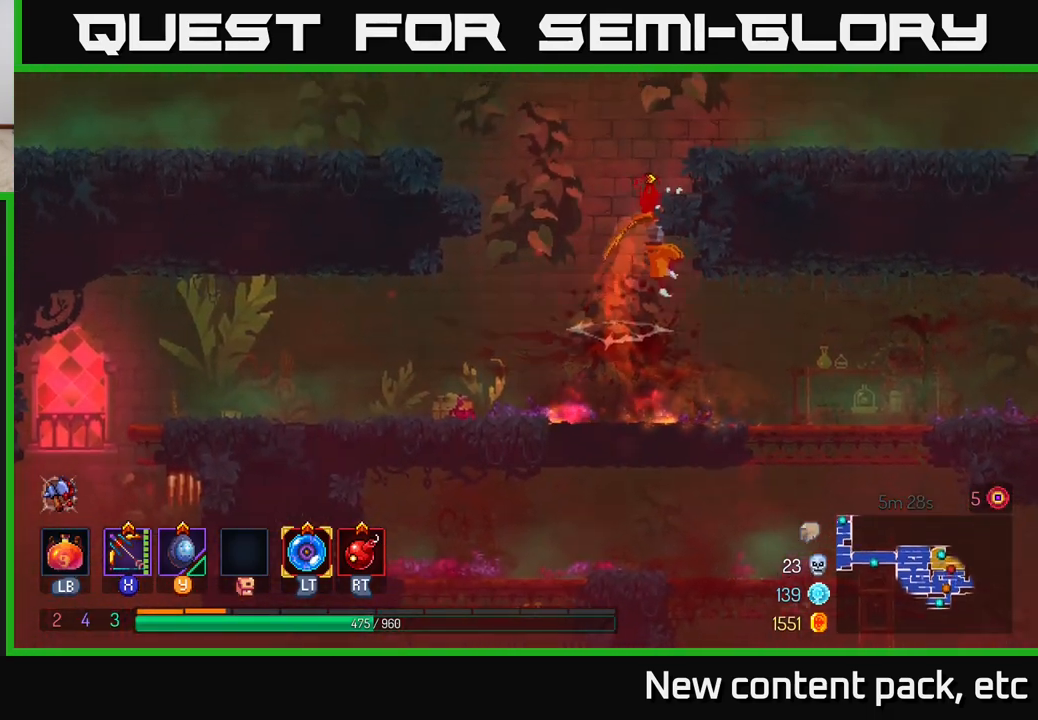
{"buttons": [], "left_stick": "center", "right_stick": "center", "events": [[83, "A", "up"], [350, "left_stick", "center"]]}
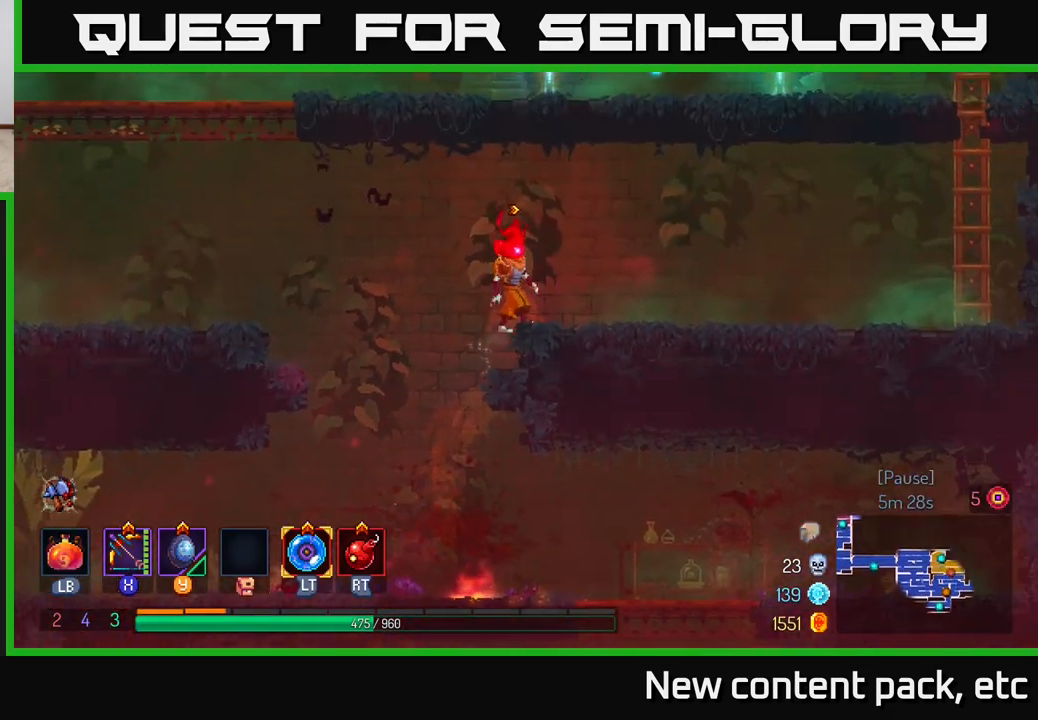
{"buttons": ["A"], "left_stick": "right", "right_stick": "center", "events": [[17, "left_stick", "right"], [250, "left_stick", "left"], [433, "left_stick", "right"], [467, "A", "down"]]}
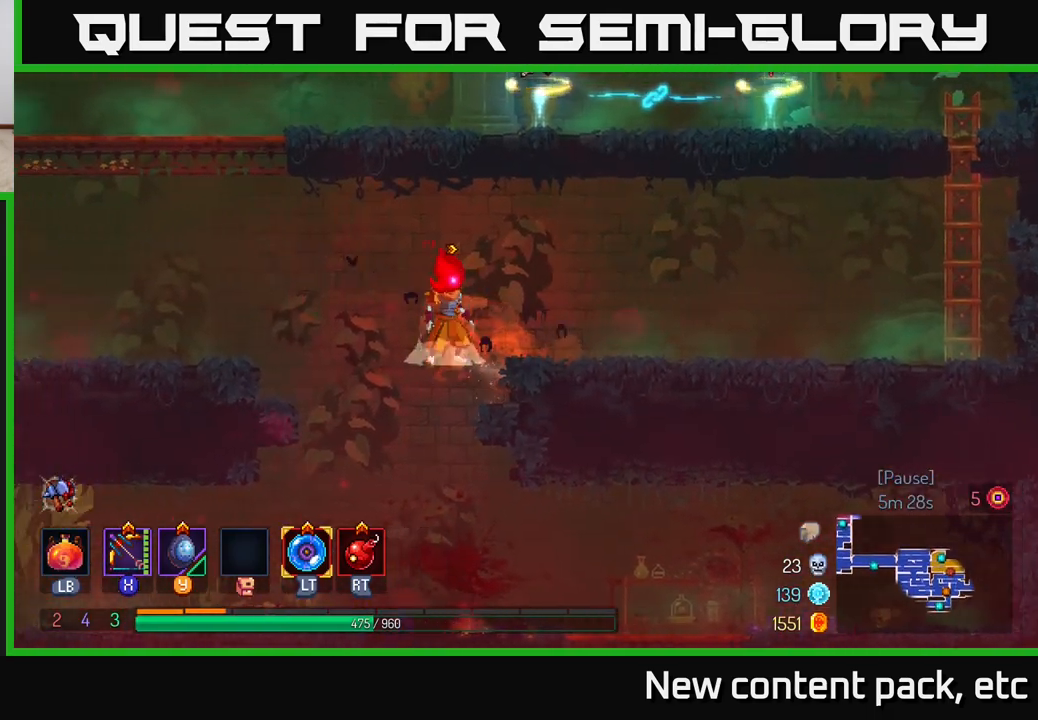
{"buttons": [], "left_stick": "right", "right_stick": "center", "events": [[133, "A", "up"]]}
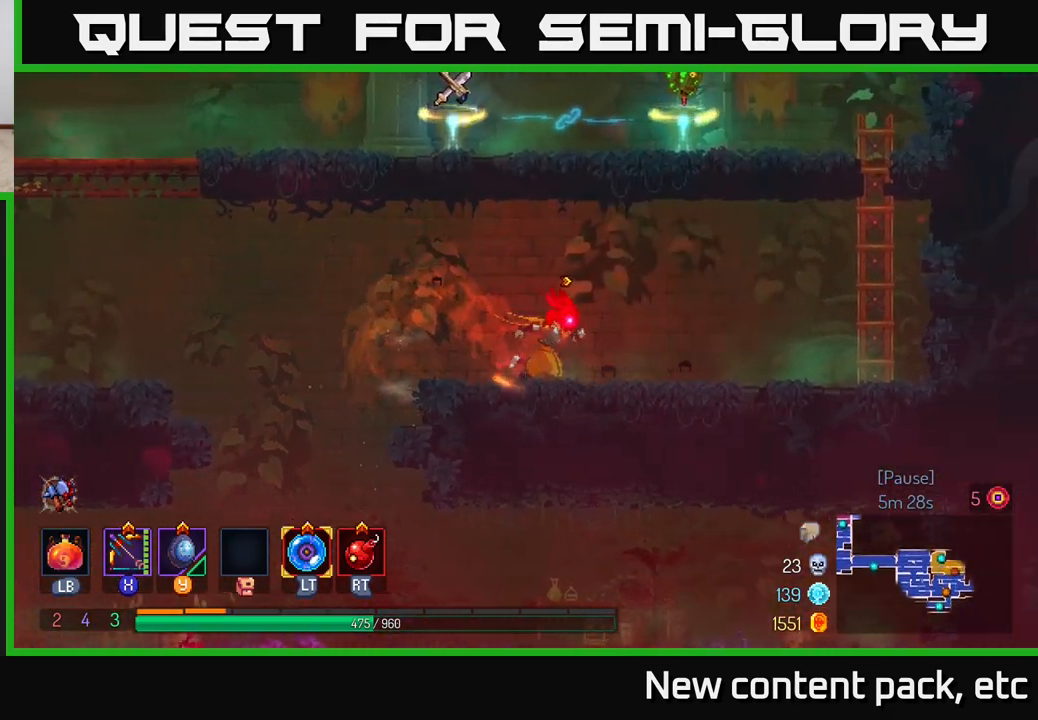
{"buttons": [], "left_stick": "right", "right_stick": "center", "events": [[300, "A", "down"], [450, "A", "up"]]}
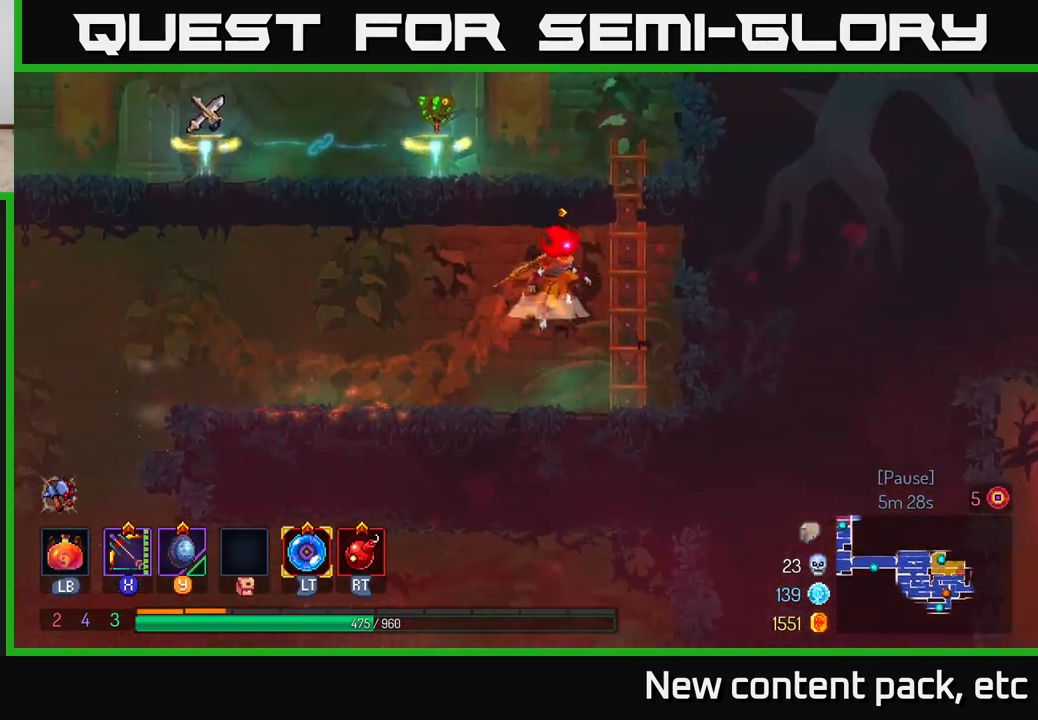
{"buttons": [], "left_stick": "up", "right_stick": "up-left", "events": [[17, "A", "down"], [167, "left_stick", "up"], [233, "A", "up"], [500, "right_stick", "up-left"]]}
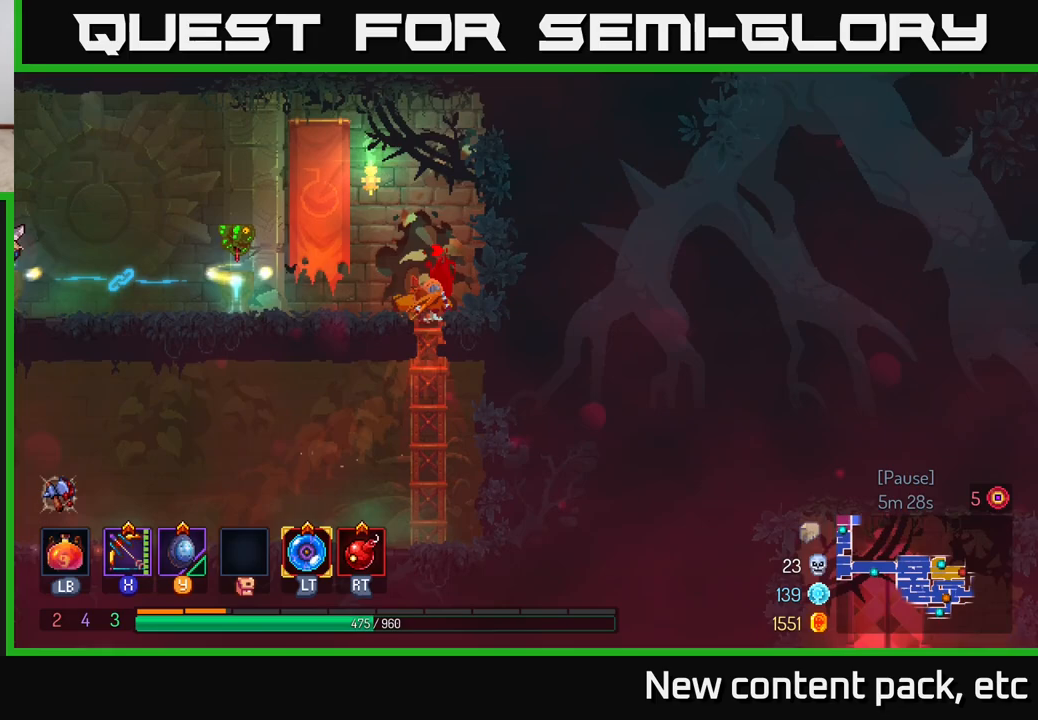
{"buttons": ["B"], "left_stick": "left", "right_stick": "center", "events": [[150, "left_stick", "up-left"], [250, "left_stick", "left"], [350, "right_stick", "center"], [450, "B", "down"]]}
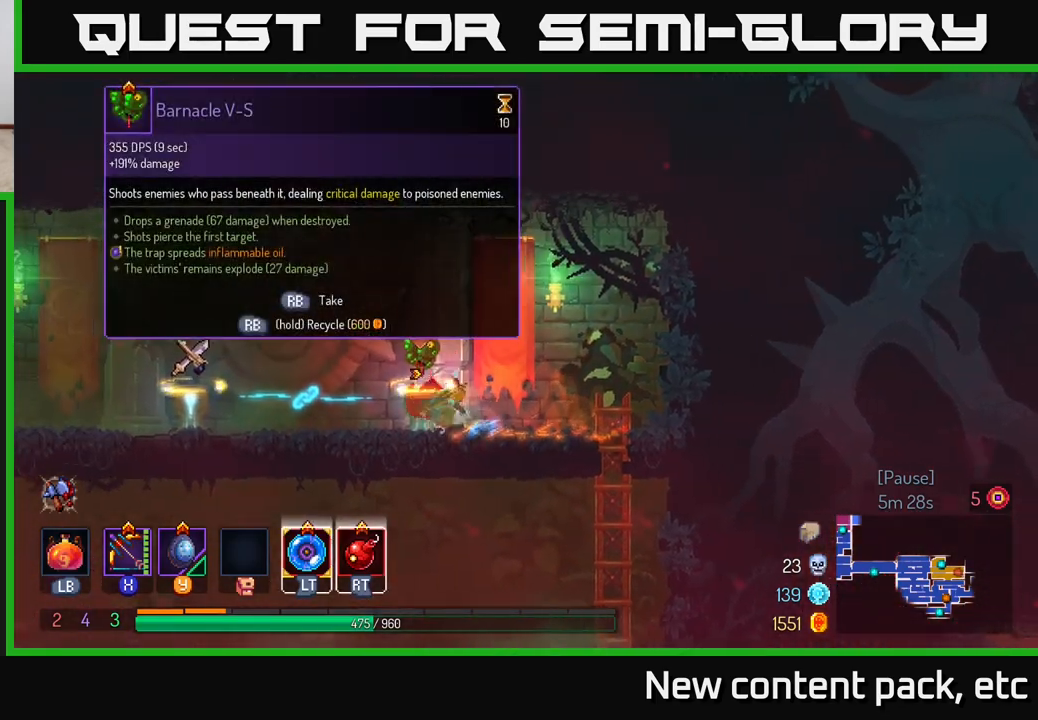
{"buttons": [], "left_stick": "center", "right_stick": "center", "events": [[100, "B", "up"], [417, "left_stick", "center"]]}
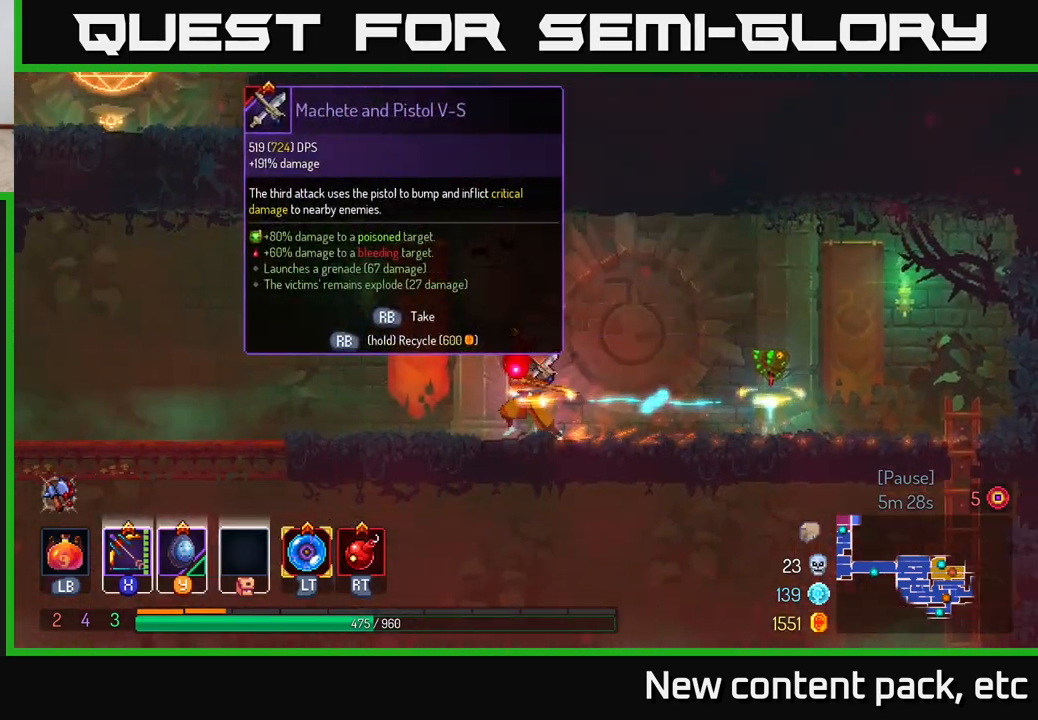
{"buttons": ["R1"], "left_stick": "center", "right_stick": "center", "events": [[433, "R1", "down"]]}
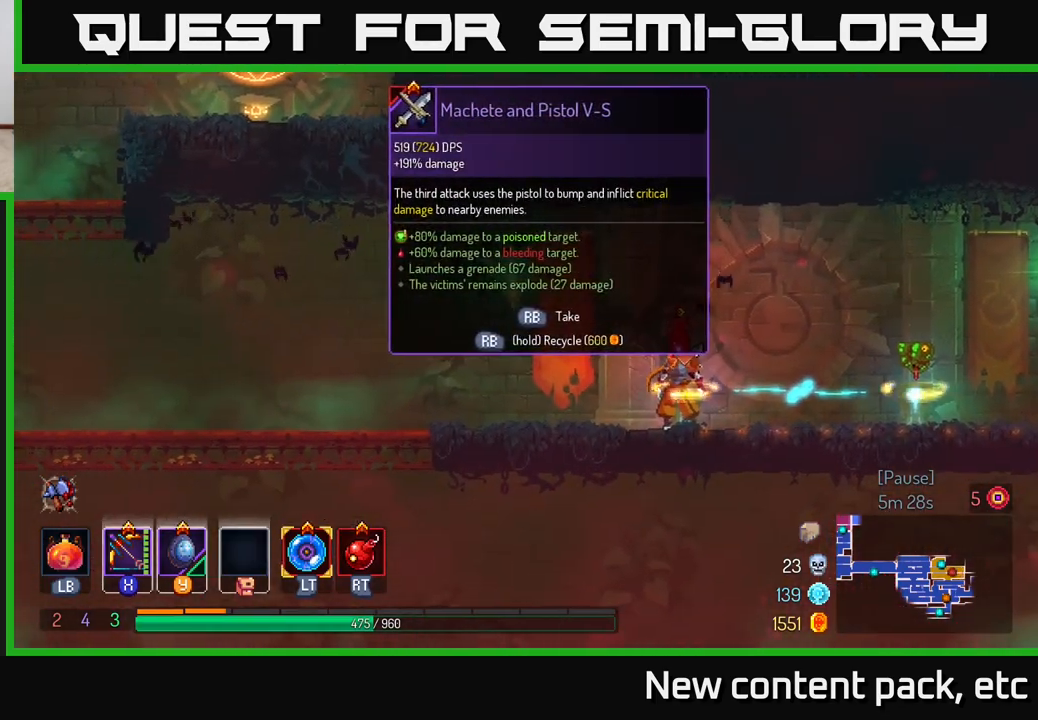
{"buttons": [], "left_stick": "center", "right_stick": "center", "events": [[50, "R1", "up"]]}